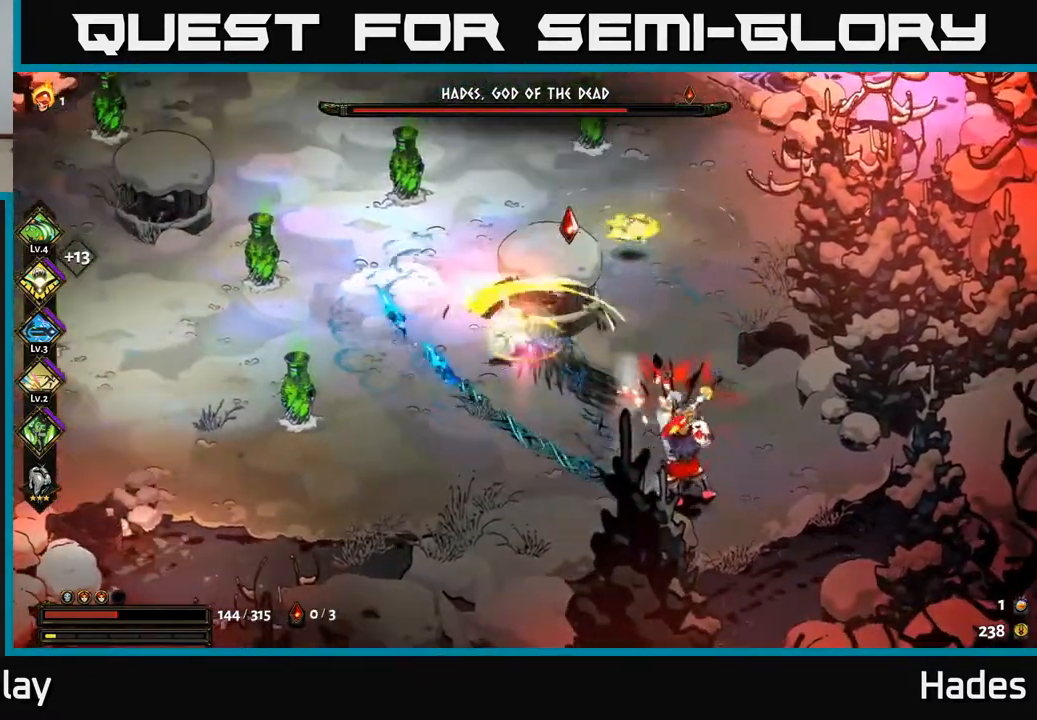
Gameplay with a controller (Xbox layout); each line is a JSON object with the inputs held at the frame after it. "events" lists button and stick changes between this image and that frame as [ms after this image, input, new state], when the widget could be followed in between. Not read: right_stick.
{"buttons": ["A"], "left_stick": "up-right", "events": [[50, "left_stick", "down"], [133, "left_stick", "right"], [200, "left_stick", "up-right"], [500, "A", "down"]]}
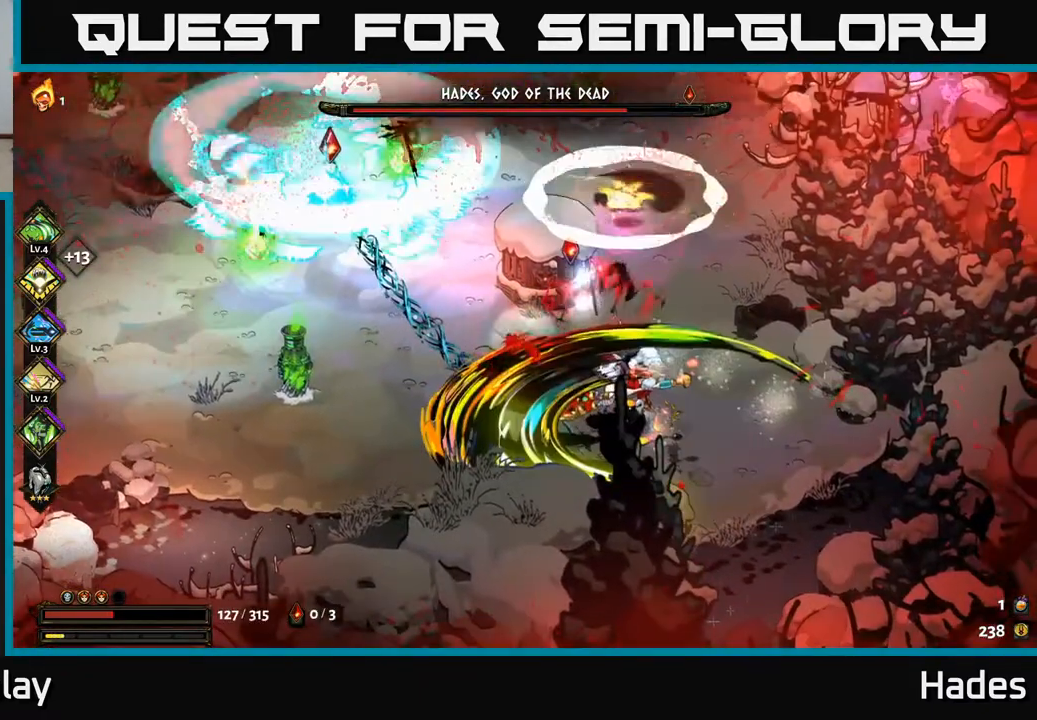
{"buttons": [], "left_stick": "down-right", "events": [[17, "left_stick", "down-right"], [133, "A", "up"], [150, "A", "down"], [150, "X", "down"], [233, "X", "up"], [250, "A", "up"], [300, "A", "down"], [317, "X", "down"], [400, "X", "up"], [433, "A", "up"]]}
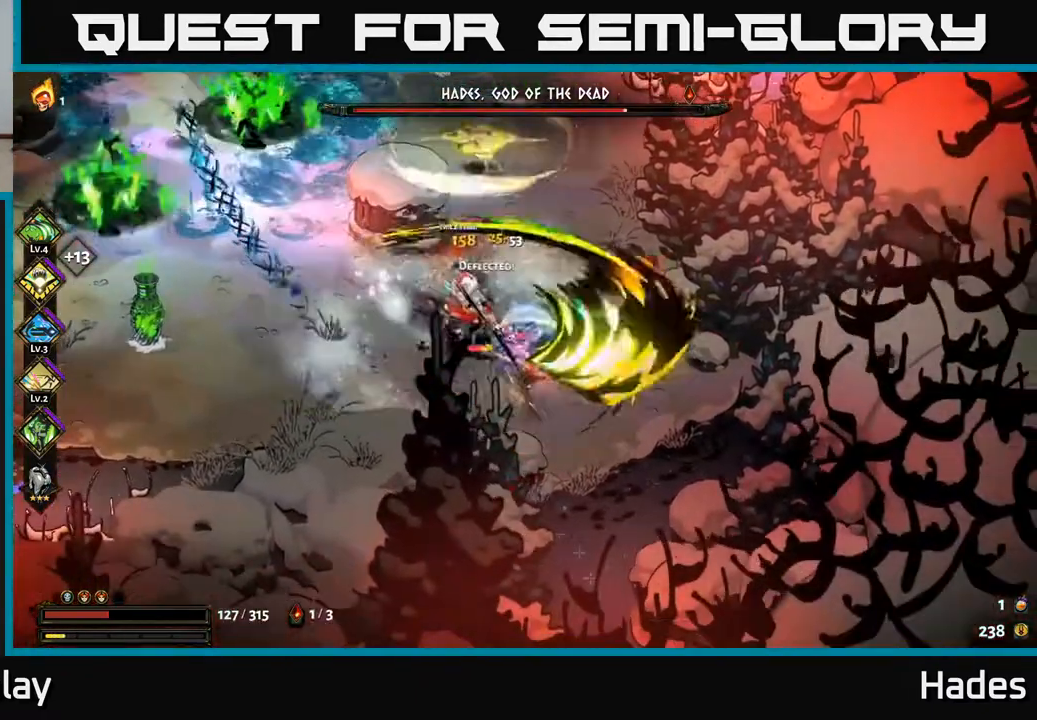
{"buttons": [], "left_stick": "up-left", "events": [[67, "left_stick", "left"], [217, "B", "down"], [233, "left_stick", "up-left"], [333, "B", "up"], [417, "B", "down"], [500, "B", "up"]]}
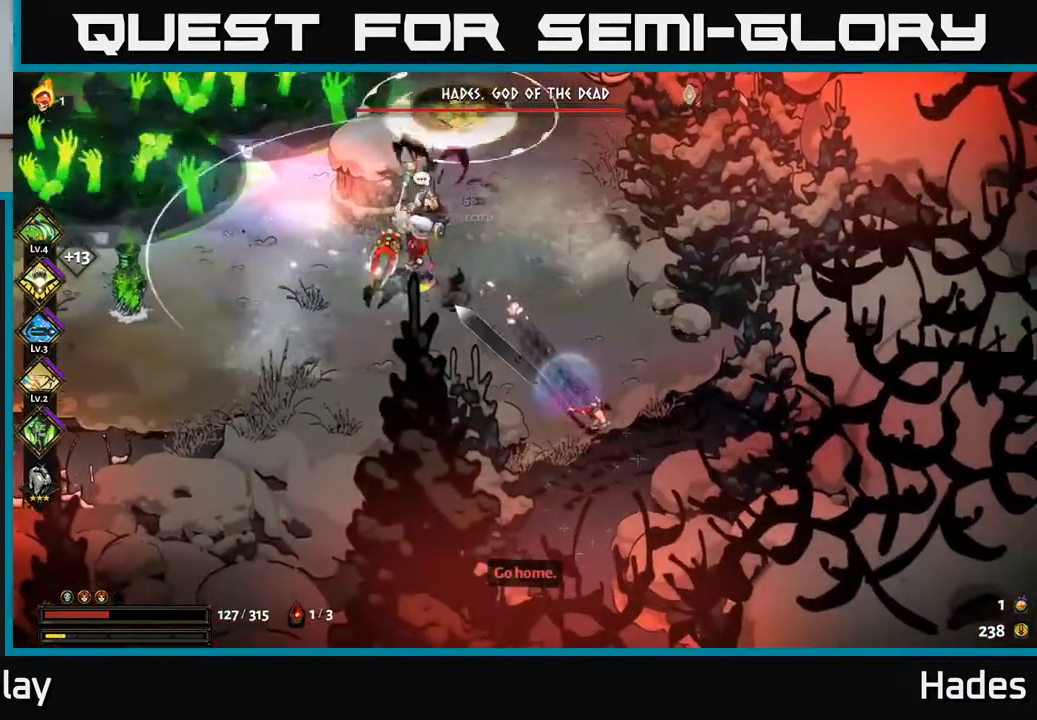
{"buttons": ["A", "X"], "left_stick": "left", "events": [[83, "B", "down"], [150, "B", "up"], [200, "left_stick", "left"], [250, "A", "down"], [283, "X", "down"], [367, "A", "up"], [383, "X", "up"], [450, "A", "down"], [467, "X", "down"]]}
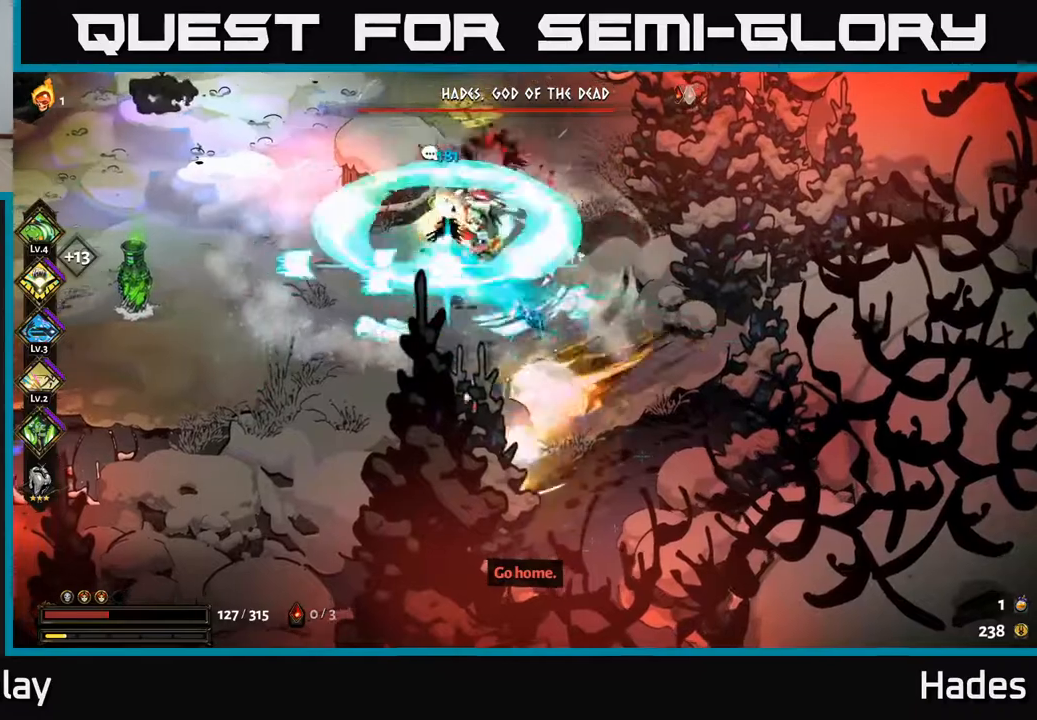
{"buttons": ["A"], "left_stick": "up-right", "events": [[17, "left_stick", "up-left"], [50, "X", "up"], [67, "A", "up"], [133, "left_stick", "up"], [167, "A", "down"], [250, "A", "up"], [283, "left_stick", "up-right"], [333, "X", "down"], [350, "A", "down"], [417, "X", "up"], [450, "A", "up"], [500, "A", "down"]]}
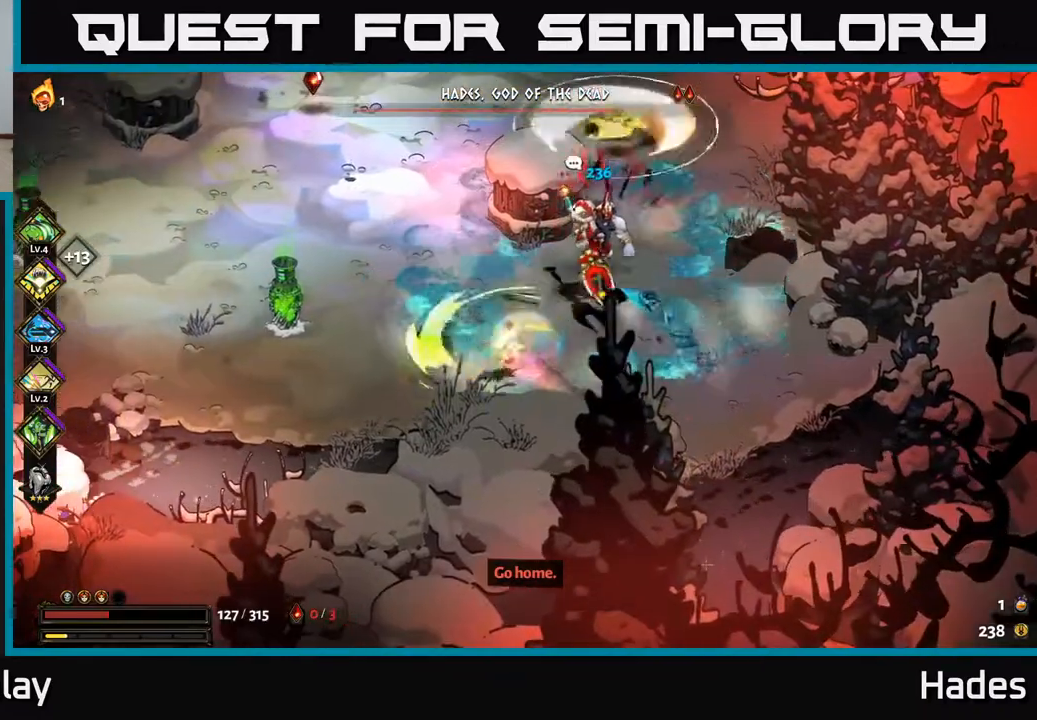
{"buttons": ["A"], "left_stick": "up", "events": [[17, "X", "down"], [117, "A", "up"], [117, "X", "up"], [200, "A", "down"], [217, "X", "down"], [300, "X", "up"], [300, "left_stick", "up"], [317, "A", "up"], [400, "A", "down"], [400, "X", "down"], [483, "X", "up"]]}
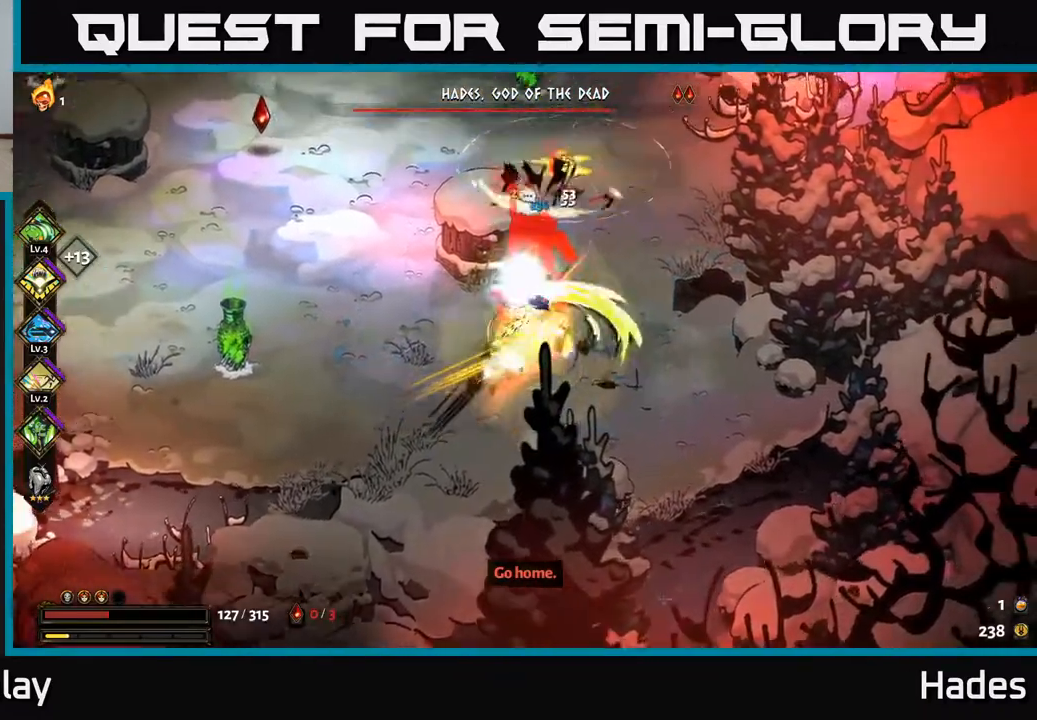
{"buttons": ["Y"], "left_stick": "left", "events": [[17, "A", "up"], [67, "A", "down"], [100, "X", "down"], [167, "X", "up"], [200, "A", "up"], [267, "A", "down"], [283, "X", "down"], [333, "left_stick", "left"], [350, "X", "up"], [367, "A", "up"], [467, "Y", "down"]]}
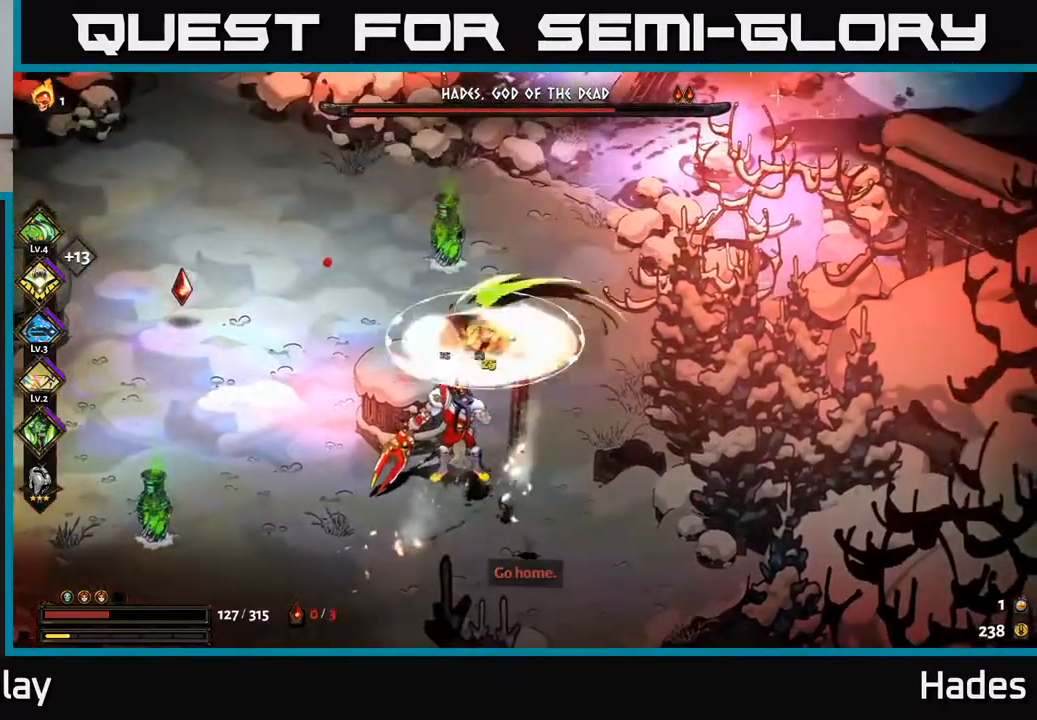
{"buttons": [], "left_stick": "up-left", "events": [[50, "Y", "up"], [333, "A", "down"], [400, "left_stick", "up-left"], [467, "A", "up"]]}
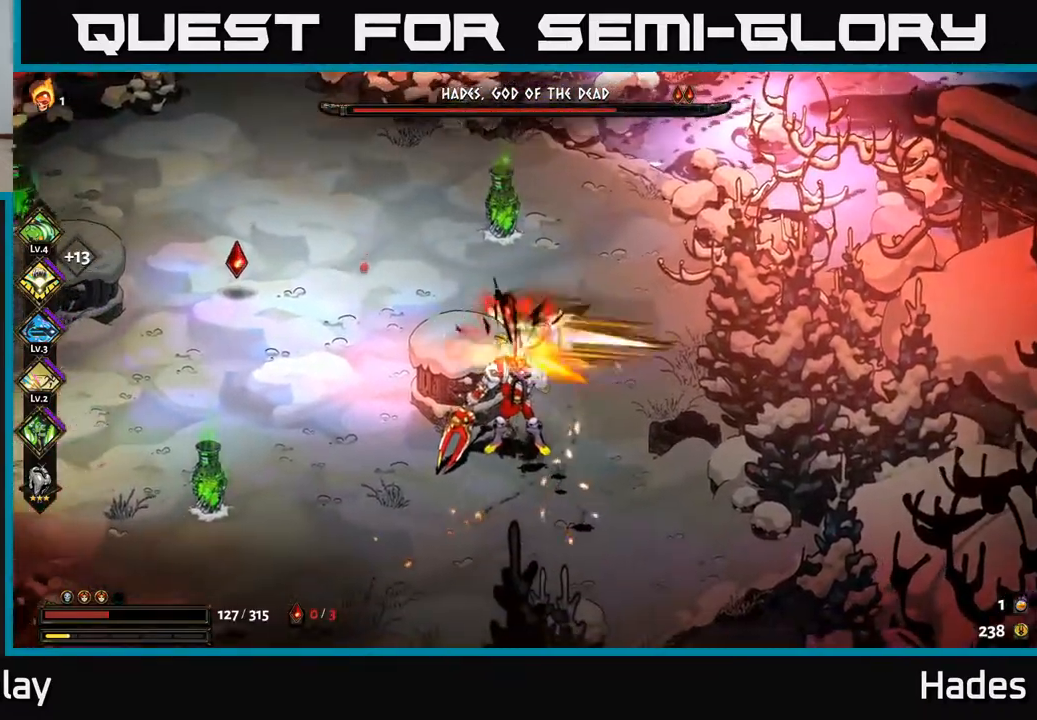
{"buttons": [], "left_stick": "down-right", "events": [[33, "A", "down"], [150, "A", "up"], [350, "left_stick", "down-left"], [467, "left_stick", "down-right"]]}
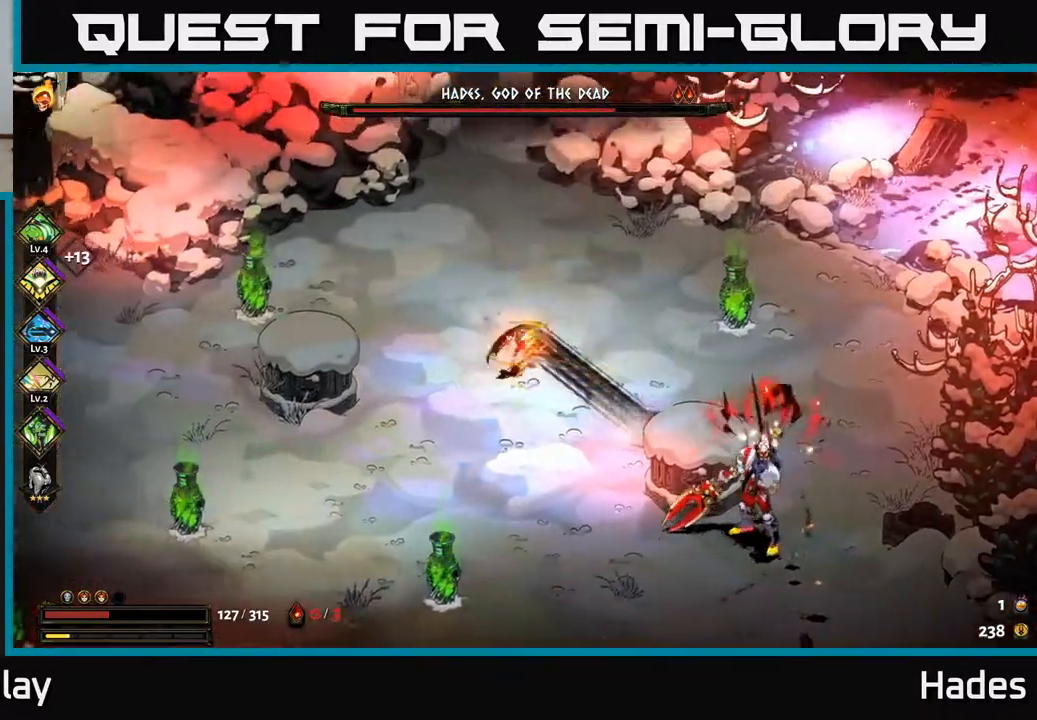
{"buttons": [], "left_stick": "down-right", "events": [[83, "A", "down"], [200, "A", "up"], [283, "A", "down"], [383, "A", "up"]]}
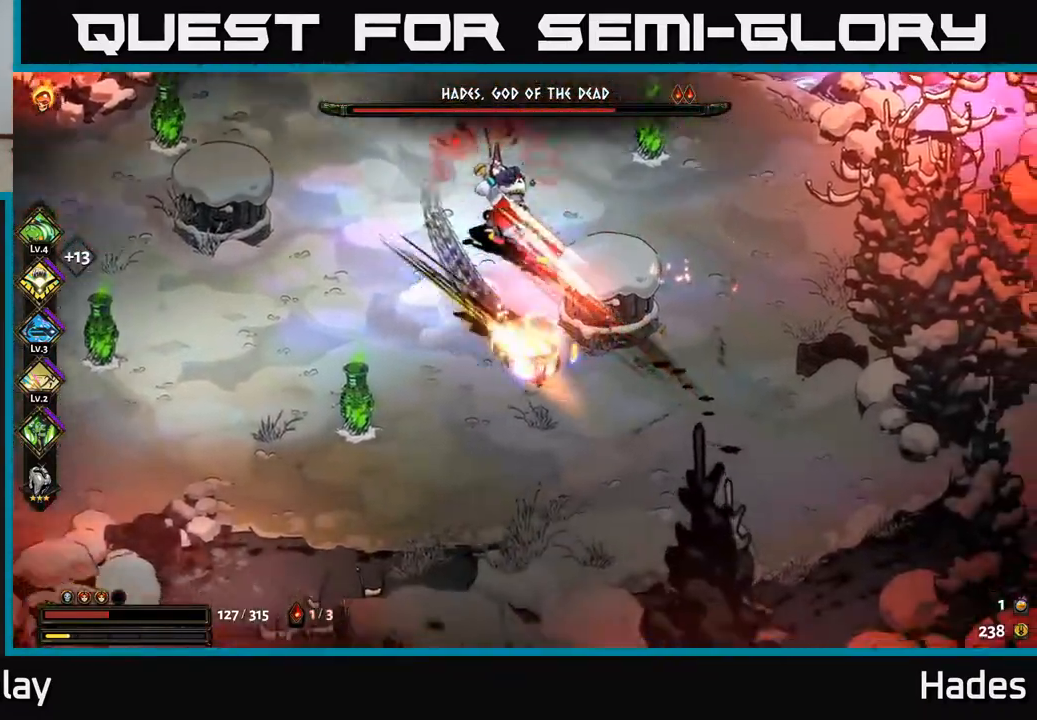
{"buttons": [], "left_stick": "up-left", "events": [[50, "left_stick", "up-right"], [117, "left_stick", "up-left"], [300, "B", "down"], [400, "B", "up"]]}
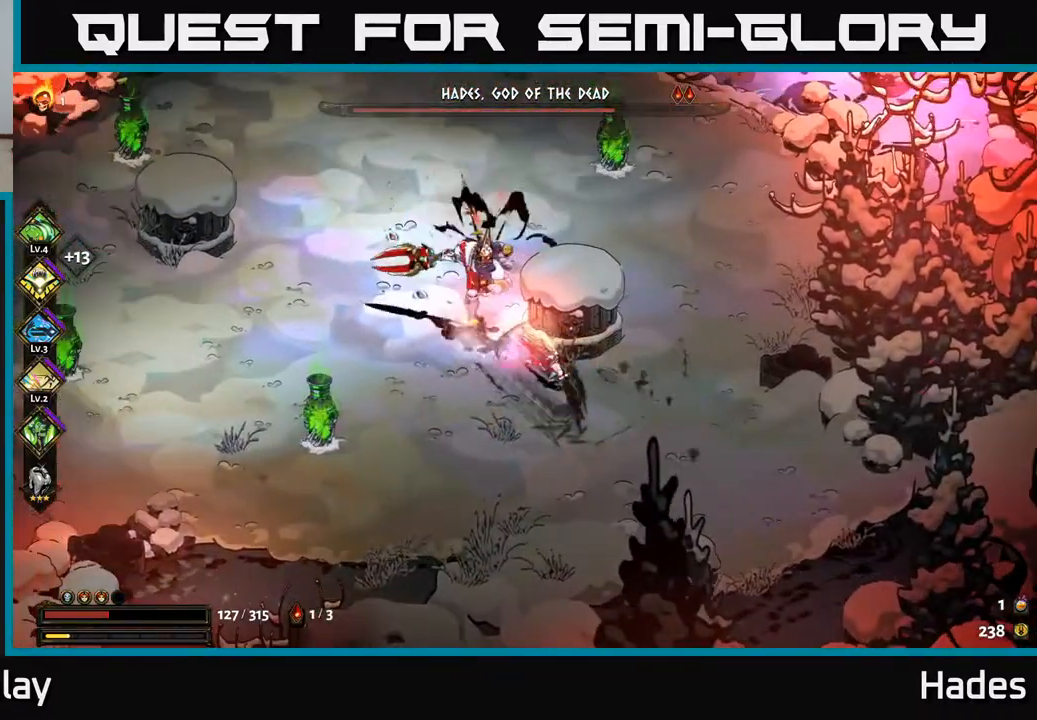
{"buttons": ["A"], "left_stick": "up", "events": [[117, "left_stick", "down-left"], [133, "A", "down"], [167, "X", "down"], [217, "left_stick", "up-left"], [250, "X", "up"], [267, "A", "up"], [333, "A", "down"], [367, "X", "down"], [417, "X", "up"], [450, "A", "up"], [450, "left_stick", "up"], [500, "A", "down"]]}
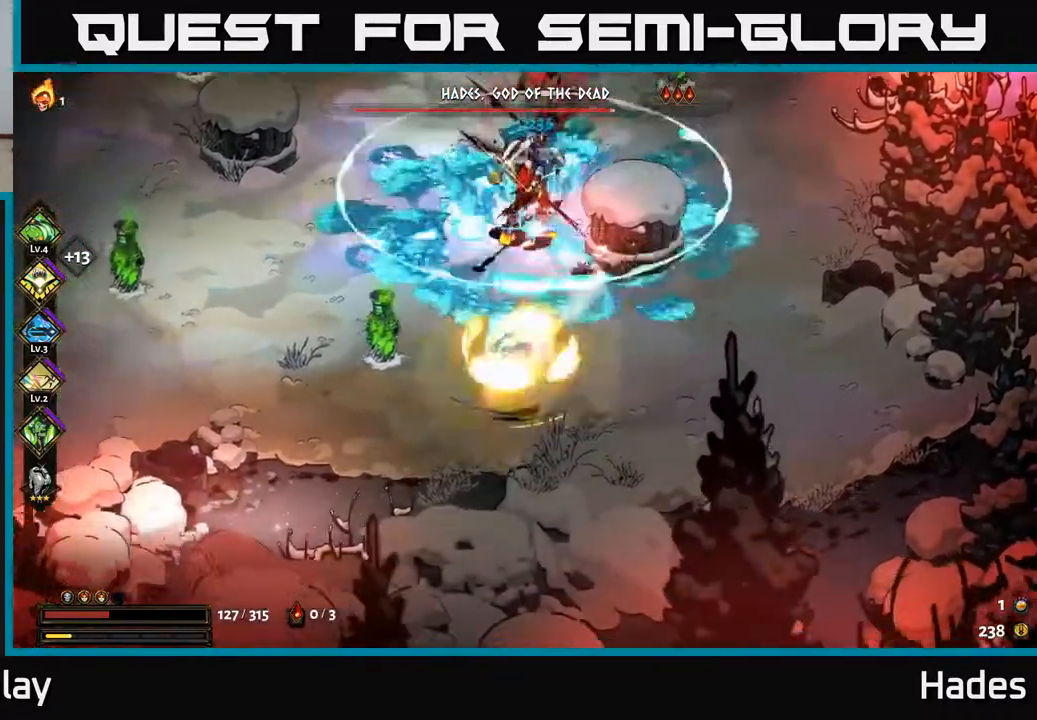
{"buttons": [], "left_stick": "up", "events": [[17, "X", "down"], [100, "A", "up"], [100, "X", "up"], [233, "A", "down"], [233, "left_stick", "up-left"], [250, "X", "down"], [317, "X", "up"], [333, "A", "up"], [417, "A", "down"], [417, "X", "down"], [450, "left_stick", "up"], [483, "X", "up"], [500, "A", "up"]]}
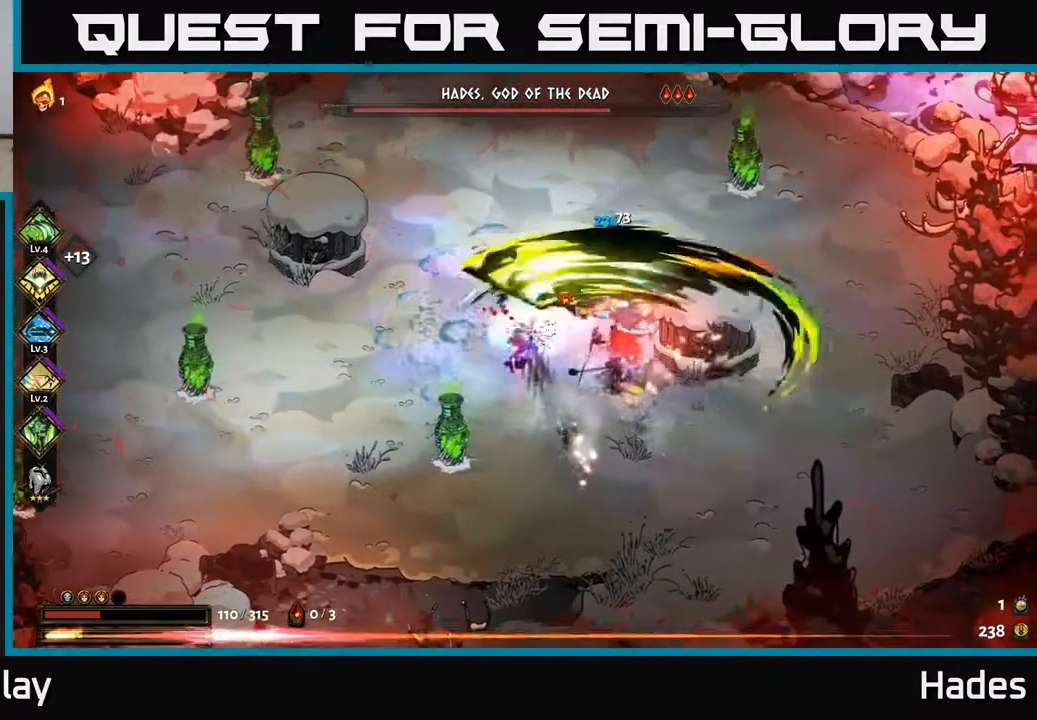
{"buttons": [], "left_stick": "down-right", "events": [[83, "A", "down"], [83, "X", "down"], [117, "left_stick", "up-right"], [167, "X", "up"], [183, "A", "up"], [283, "left_stick", "down-right"], [400, "Y", "down"], [500, "Y", "up"]]}
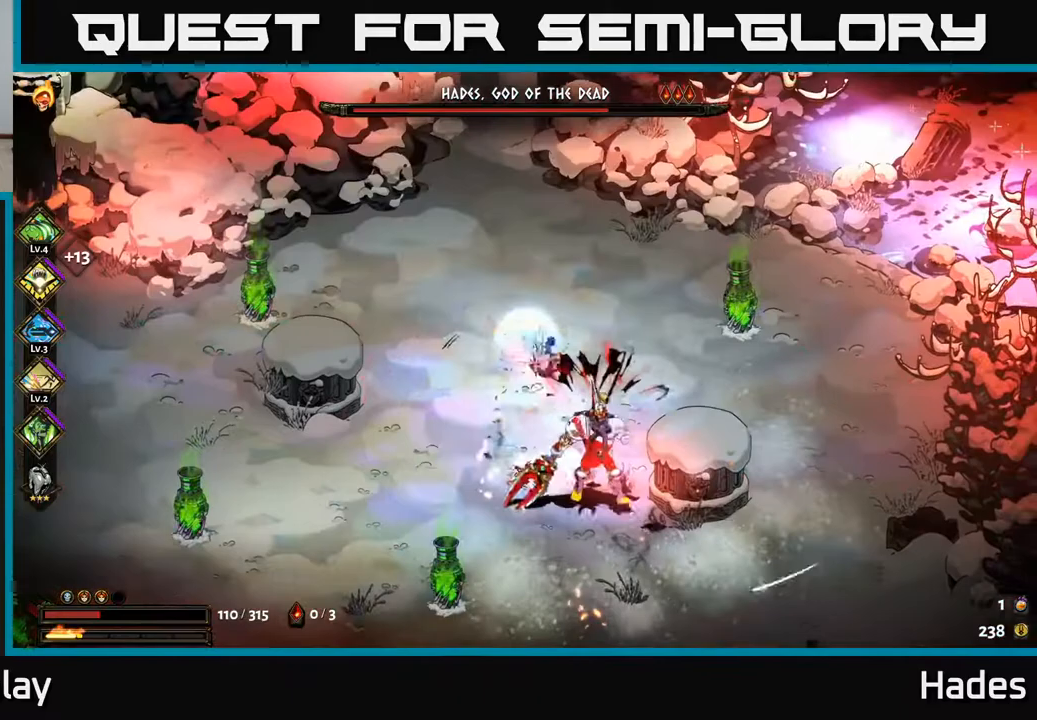
{"buttons": [], "left_stick": "down-right", "events": [[50, "left_stick", "down"], [217, "left_stick", "down-right"], [350, "A", "down"], [383, "X", "down"], [483, "A", "up"], [483, "X", "up"]]}
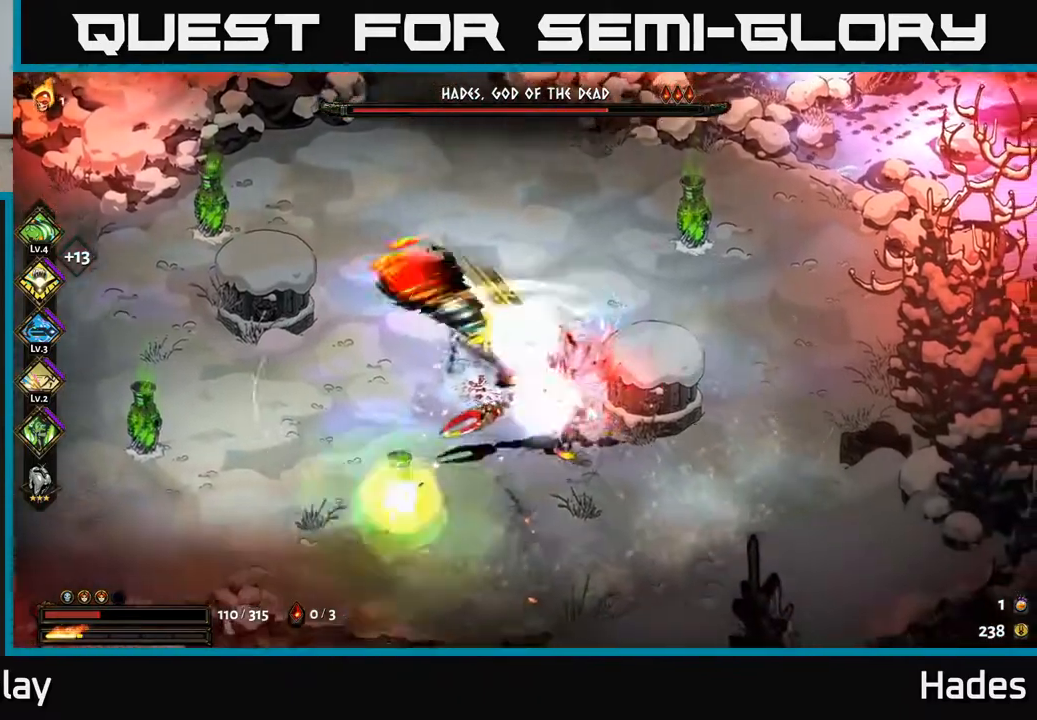
{"buttons": [], "left_stick": "left", "events": [[17, "A", "down"], [50, "X", "down"], [117, "X", "up"], [117, "left_stick", "up-right"], [133, "A", "up"], [183, "A", "down"], [217, "X", "down"], [283, "X", "up"], [300, "A", "up"], [367, "A", "down"], [400, "X", "down"], [467, "left_stick", "left"], [483, "X", "up"], [500, "A", "up"]]}
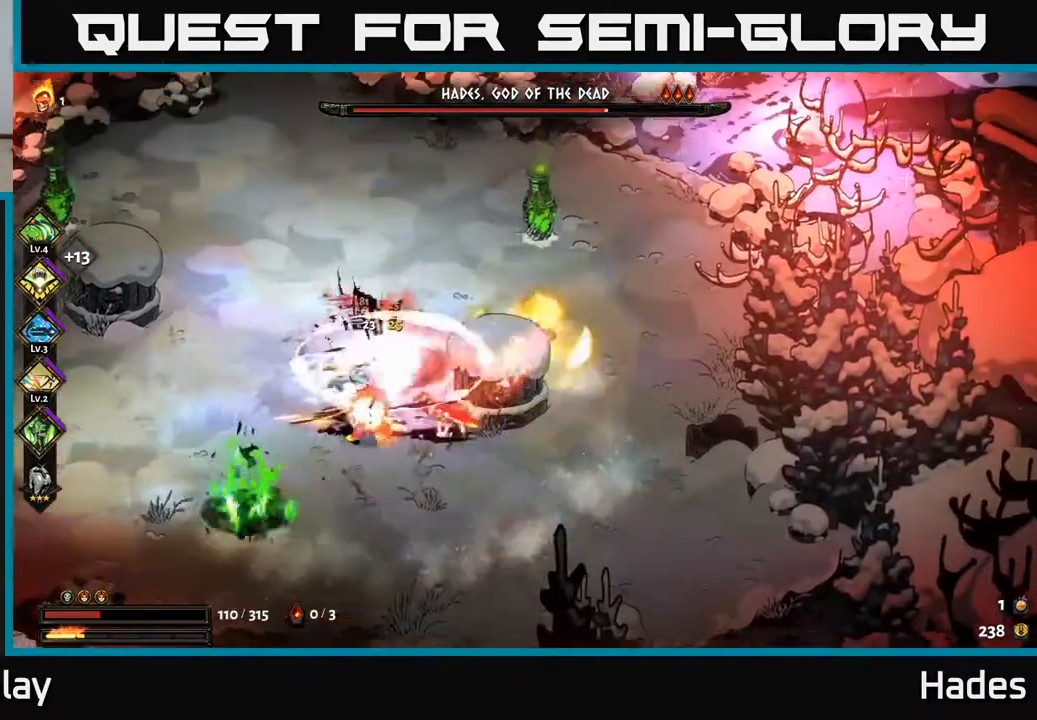
{"buttons": [], "left_stick": "left", "events": [[67, "left_stick", "down-left"], [100, "A", "down"], [117, "X", "down"], [150, "X", "up"], [200, "A", "up"], [283, "left_stick", "left"]]}
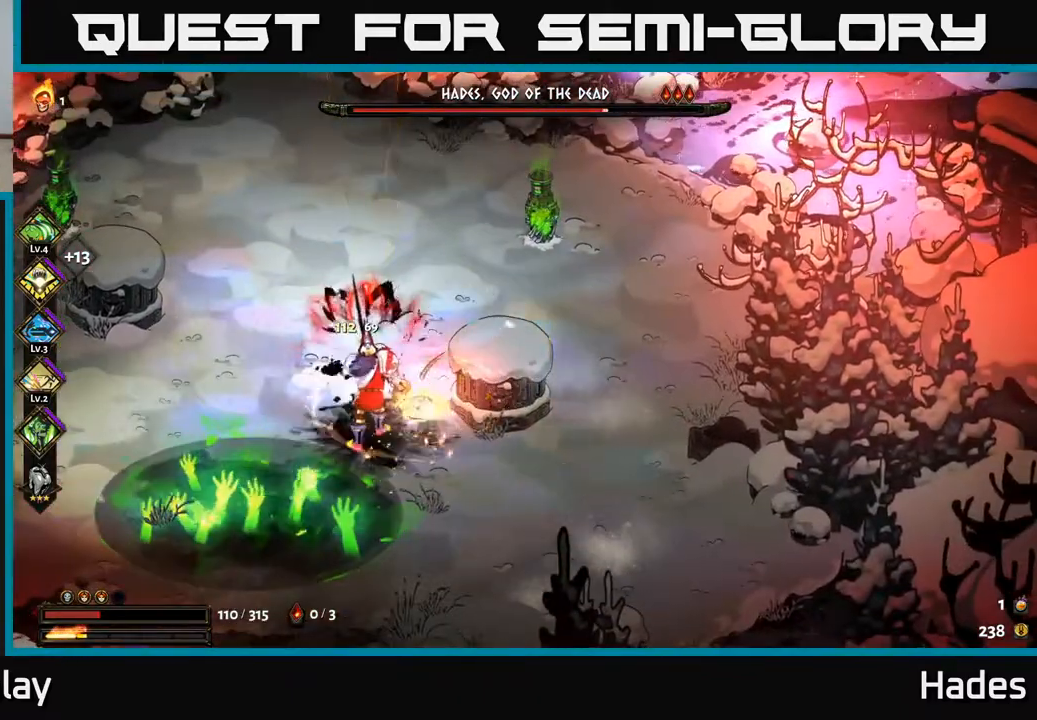
{"buttons": [], "left_stick": "down-right", "events": [[150, "A", "down"], [183, "X", "down"], [300, "A", "up"], [300, "X", "up"], [300, "left_stick", "down"], [350, "A", "down"], [350, "left_stick", "down-right"], [367, "X", "down"], [450, "X", "up"], [467, "A", "up"]]}
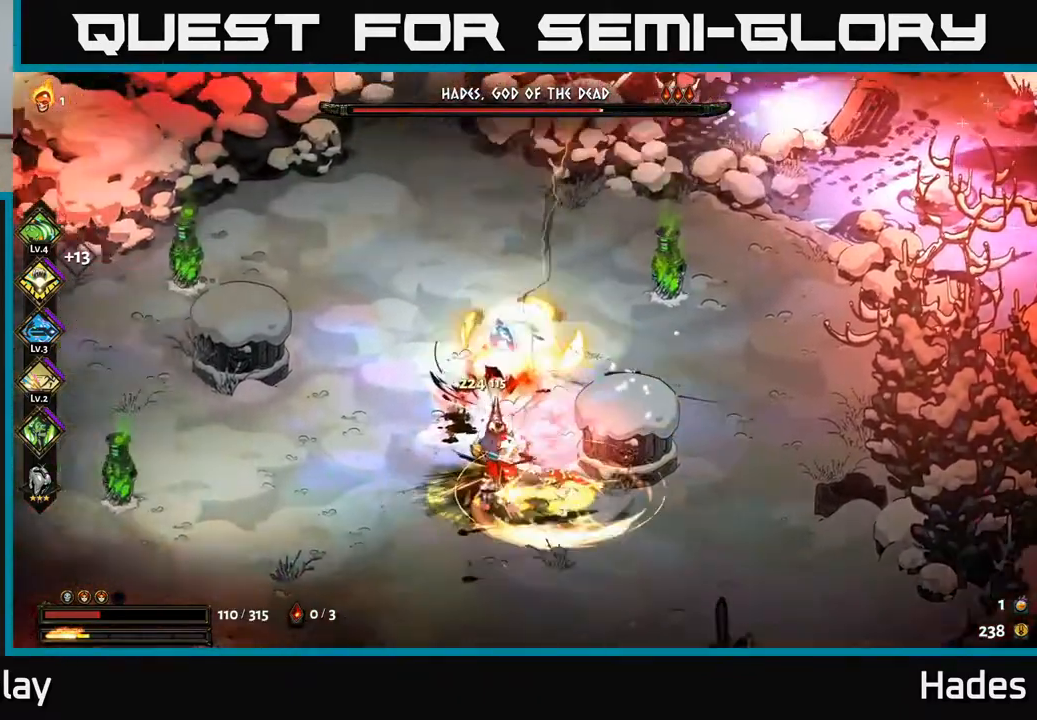
{"buttons": [], "left_stick": "up-left", "events": [[50, "A", "down"], [50, "X", "down"], [133, "X", "up"], [150, "A", "up"], [200, "A", "down"], [200, "left_stick", "down"], [250, "X", "down"], [300, "X", "up"], [333, "A", "up"], [383, "left_stick", "left"], [467, "left_stick", "up-left"]]}
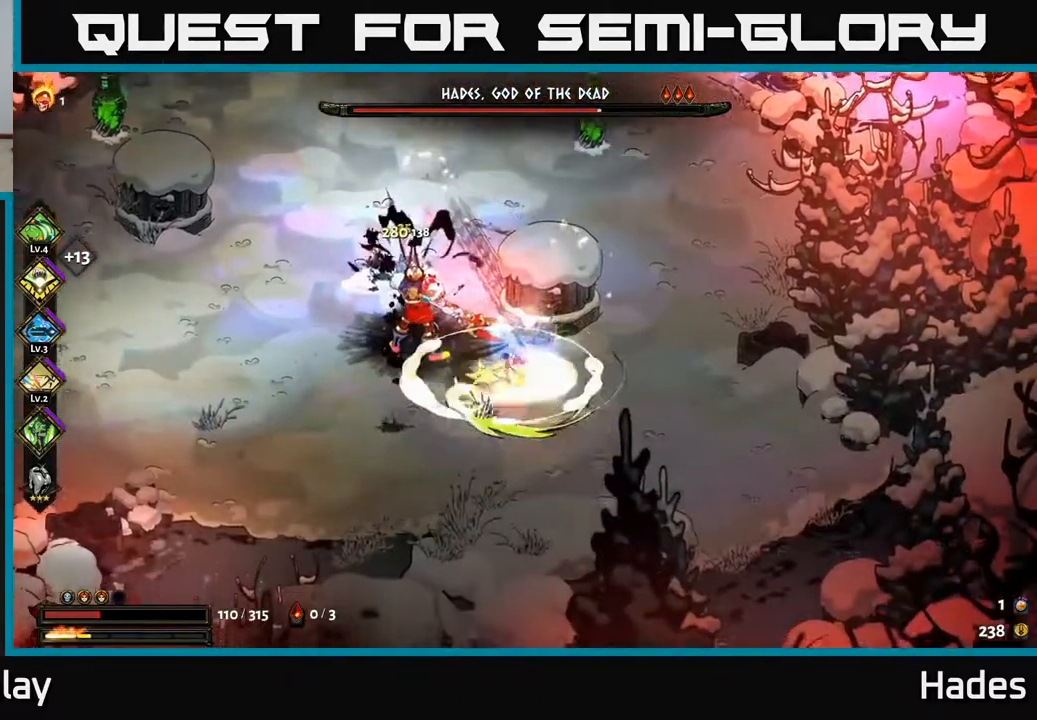
{"buttons": ["A"], "left_stick": "up-left", "events": [[67, "left_stick", "left"], [133, "Y", "down"], [217, "Y", "up"], [217, "left_stick", "up-left"], [367, "A", "down"], [383, "X", "down"], [500, "X", "up"]]}
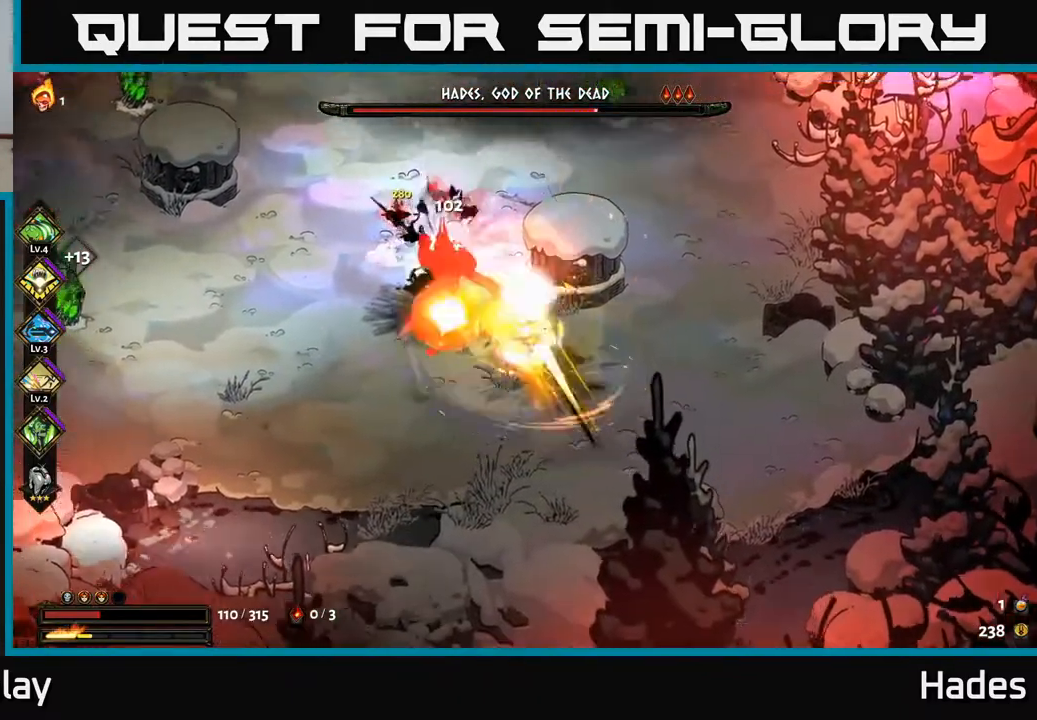
{"buttons": ["X"], "left_stick": "left", "events": [[17, "A", "up"], [67, "A", "down"], [83, "X", "down"], [133, "left_stick", "down-left"], [183, "A", "up"], [183, "X", "up"], [267, "A", "down"], [267, "X", "down"], [267, "left_stick", "down-right"], [383, "A", "up"], [383, "X", "up"], [400, "A", "down"], [400, "X", "down"], [400, "left_stick", "center"], [450, "A", "up"], [483, "left_stick", "left"]]}
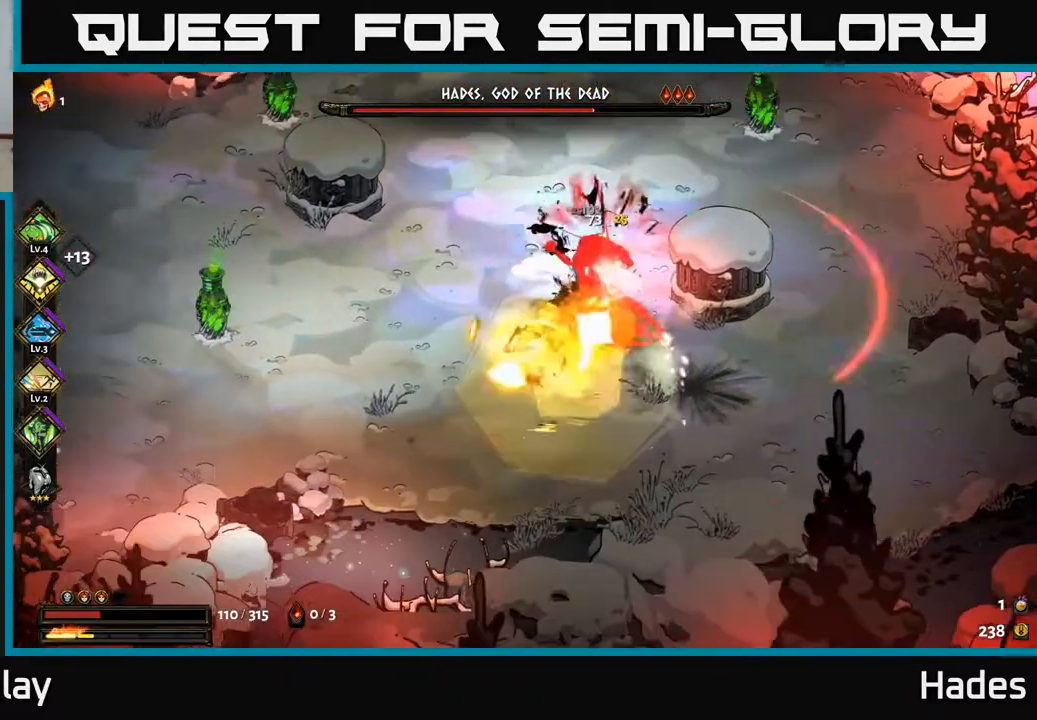
{"buttons": ["A", "X"], "left_stick": "down-left", "events": [[50, "X", "up"], [117, "X", "down"], [117, "left_stick", "up-right"], [200, "X", "up"], [317, "X", "down"], [350, "left_stick", "left"], [367, "X", "up"], [433, "A", "down"], [450, "X", "down"], [450, "left_stick", "down-left"]]}
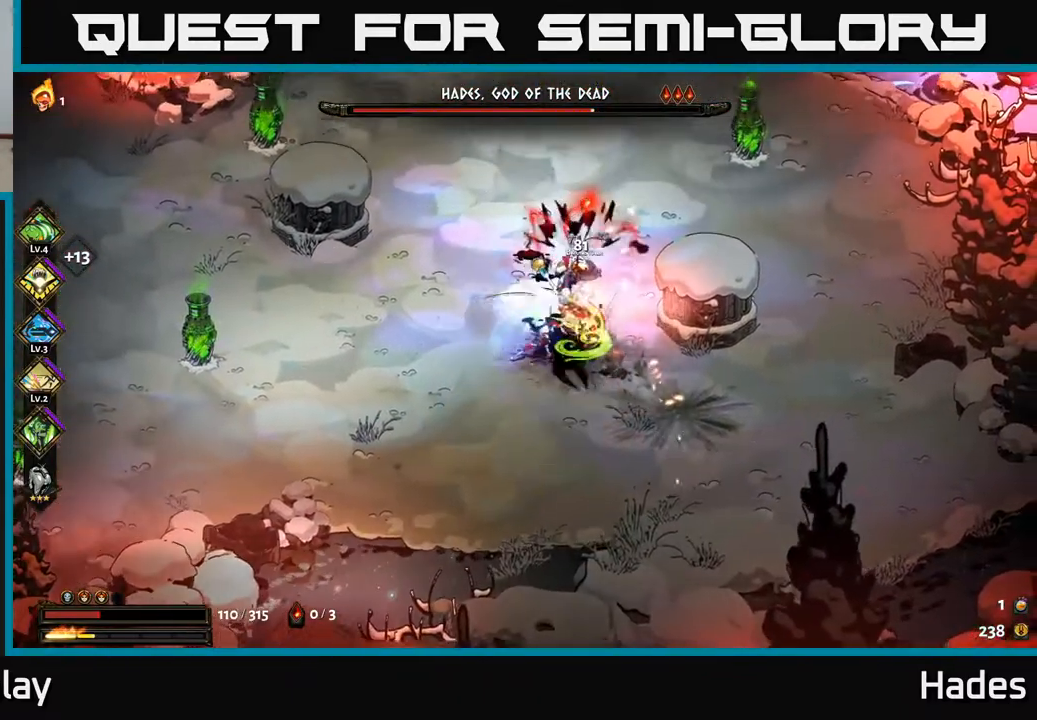
{"buttons": [], "left_stick": "right", "events": [[50, "A", "up"], [50, "X", "up"], [100, "A", "down"], [117, "X", "down"], [267, "X", "up"], [283, "X", "down"], [383, "A", "up"], [383, "X", "up"], [400, "left_stick", "down-right"], [450, "left_stick", "right"]]}
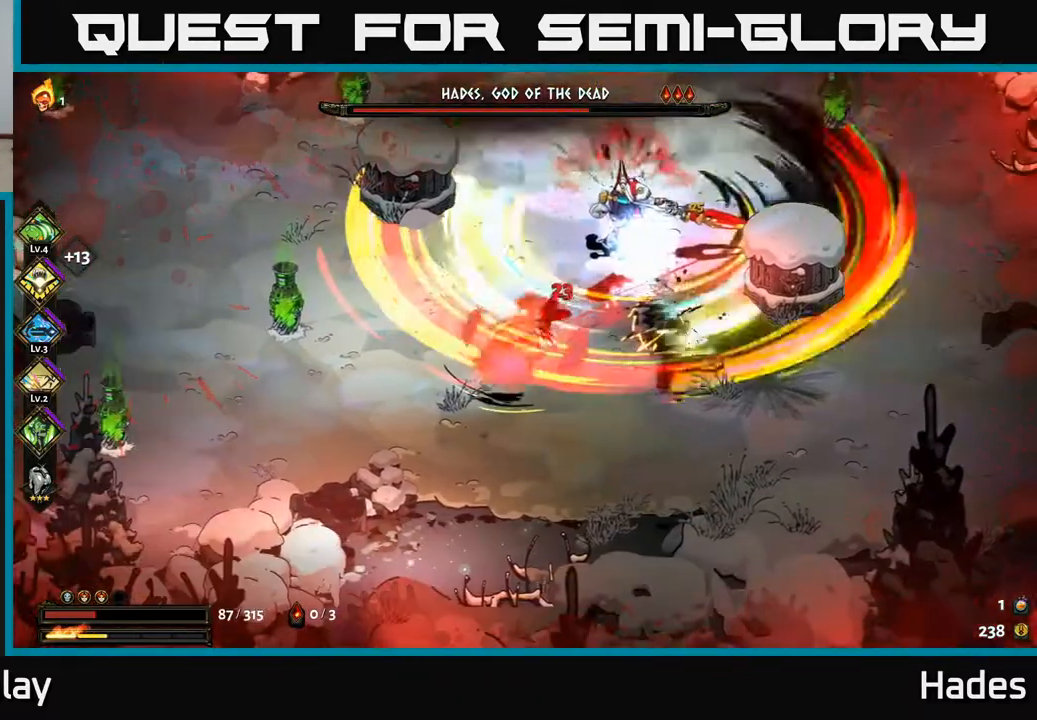
{"buttons": [], "left_stick": "up-left", "events": [[100, "A", "down"], [167, "X", "down"], [183, "left_stick", "up-right"], [250, "A", "up"], [267, "X", "up"], [350, "A", "down"], [367, "X", "down"], [433, "X", "up"], [450, "A", "up"], [467, "left_stick", "up-left"]]}
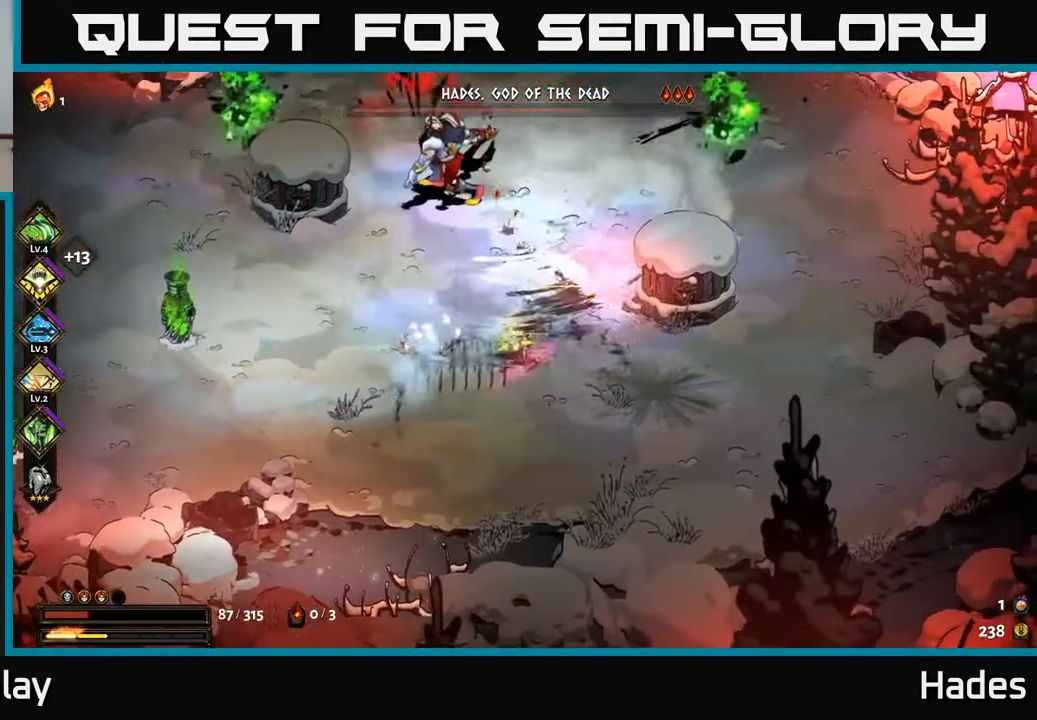
{"buttons": ["A", "X"], "left_stick": "up-left", "events": [[117, "Y", "down"], [217, "Y", "up"], [467, "A", "down"], [500, "X", "down"]]}
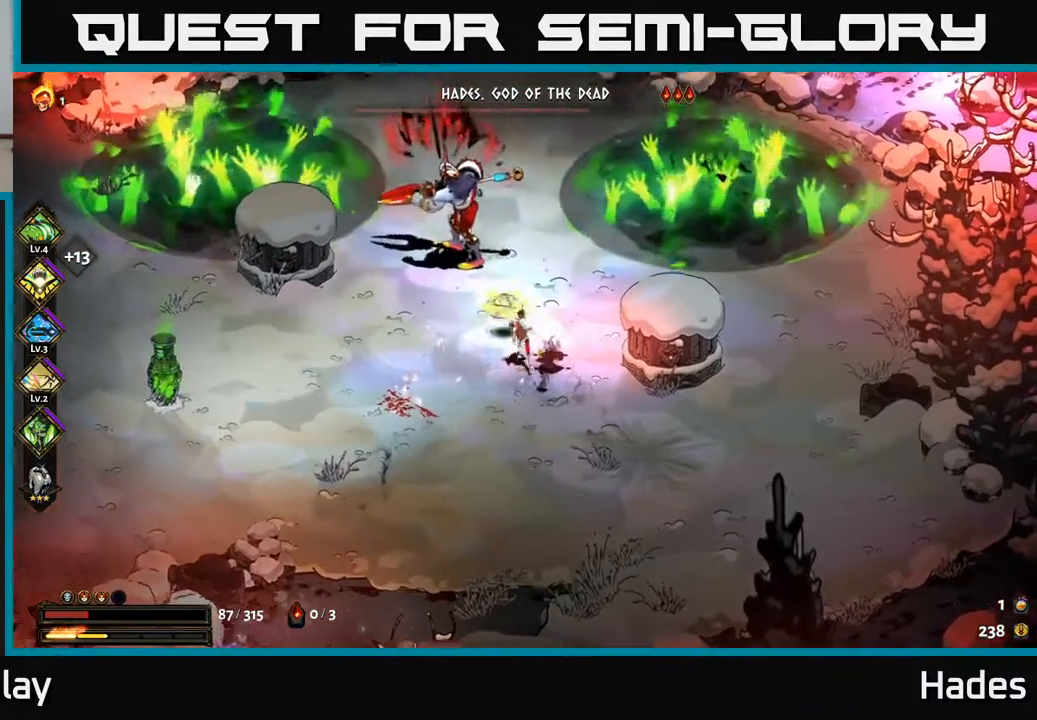
{"buttons": [], "left_stick": "down-right", "events": [[100, "X", "up"], [117, "A", "up"], [167, "A", "down"], [167, "left_stick", "down"], [200, "X", "down"], [267, "X", "up"], [283, "A", "up"], [300, "left_stick", "down-right"], [350, "A", "down"], [367, "X", "down"], [450, "X", "up"], [467, "A", "up"]]}
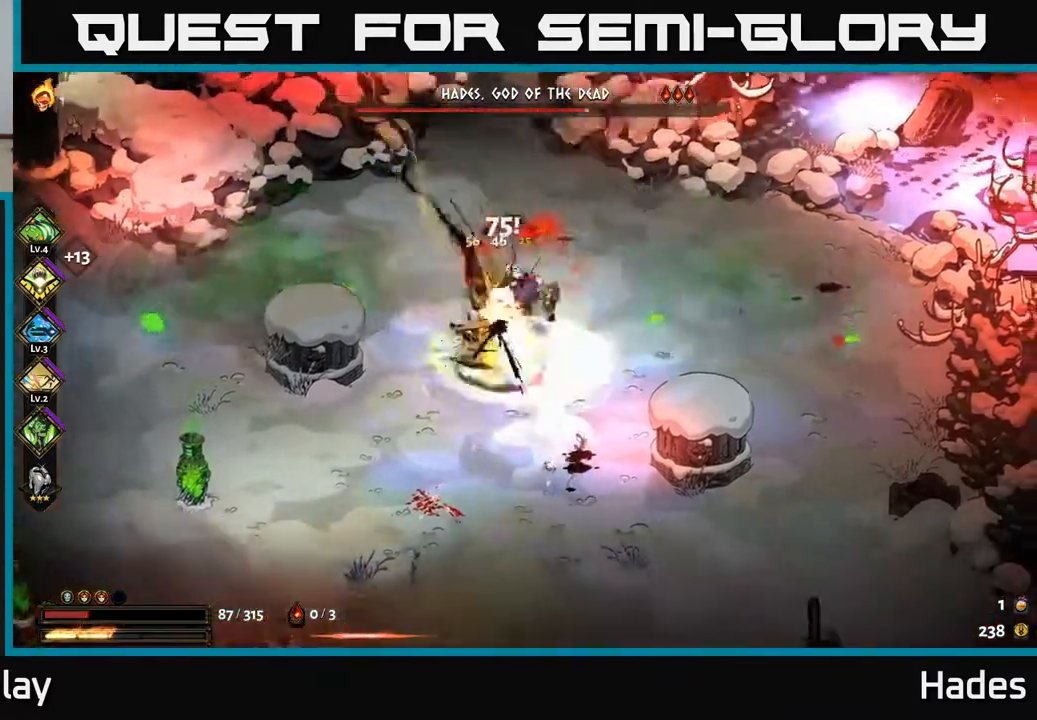
{"buttons": ["A"], "left_stick": "up-left", "events": [[17, "A", "down"], [17, "X", "down"], [117, "X", "up"], [133, "A", "up"], [133, "left_stick", "up-left"], [250, "left_stick", "up"], [300, "X", "down"], [400, "left_stick", "up-left"], [417, "X", "up"], [500, "A", "down"]]}
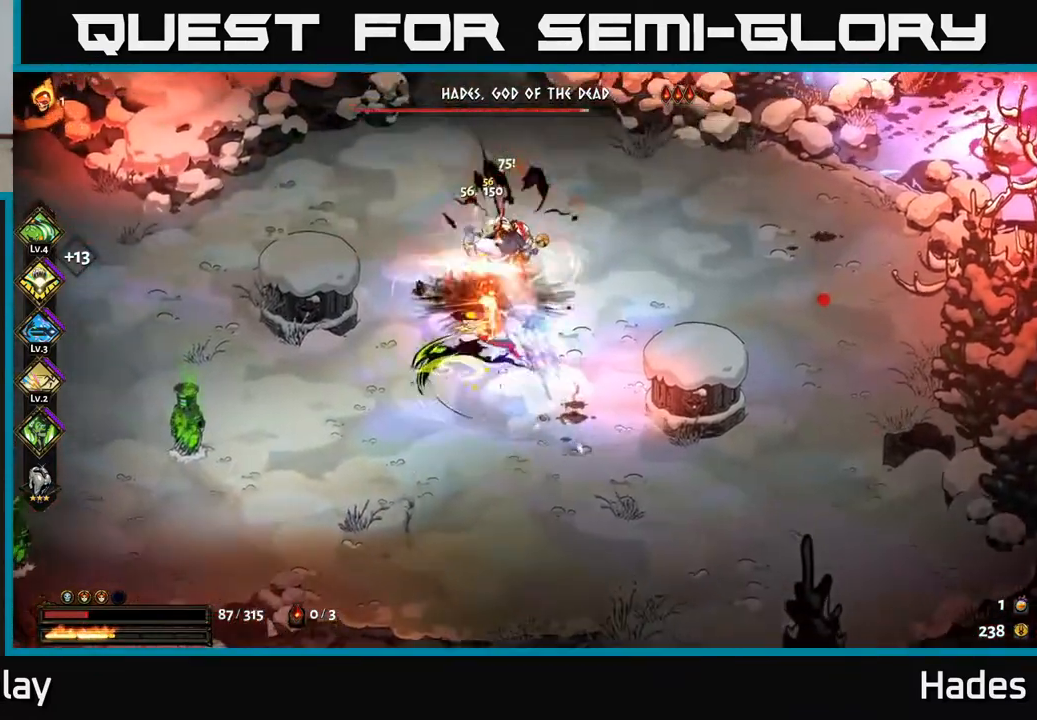
{"buttons": [], "left_stick": "down", "events": [[50, "X", "down"], [67, "left_stick", "up"], [133, "A", "up"], [133, "X", "up"], [217, "A", "down"], [233, "X", "down"], [300, "X", "up"], [300, "left_stick", "right"], [317, "A", "up"], [367, "left_stick", "down"], [383, "A", "down"], [400, "X", "down"], [467, "X", "up"], [483, "A", "up"]]}
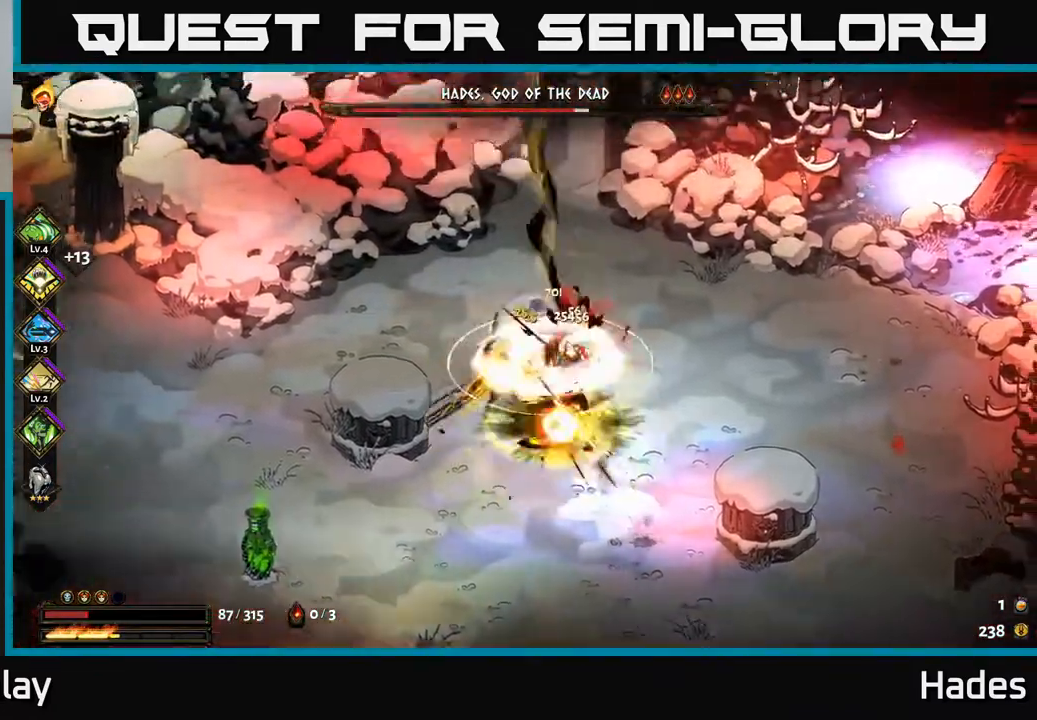
{"buttons": ["A", "X"], "left_stick": "down", "events": [[67, "left_stick", "right"], [83, "A", "down"], [83, "X", "down"], [117, "left_stick", "center"], [150, "X", "up"], [167, "A", "up"], [183, "left_stick", "up-left"], [267, "X", "down"], [283, "A", "down"], [317, "left_stick", "down-left"], [333, "A", "up"], [350, "X", "up"], [367, "left_stick", "down"], [450, "A", "down"], [450, "X", "down"]]}